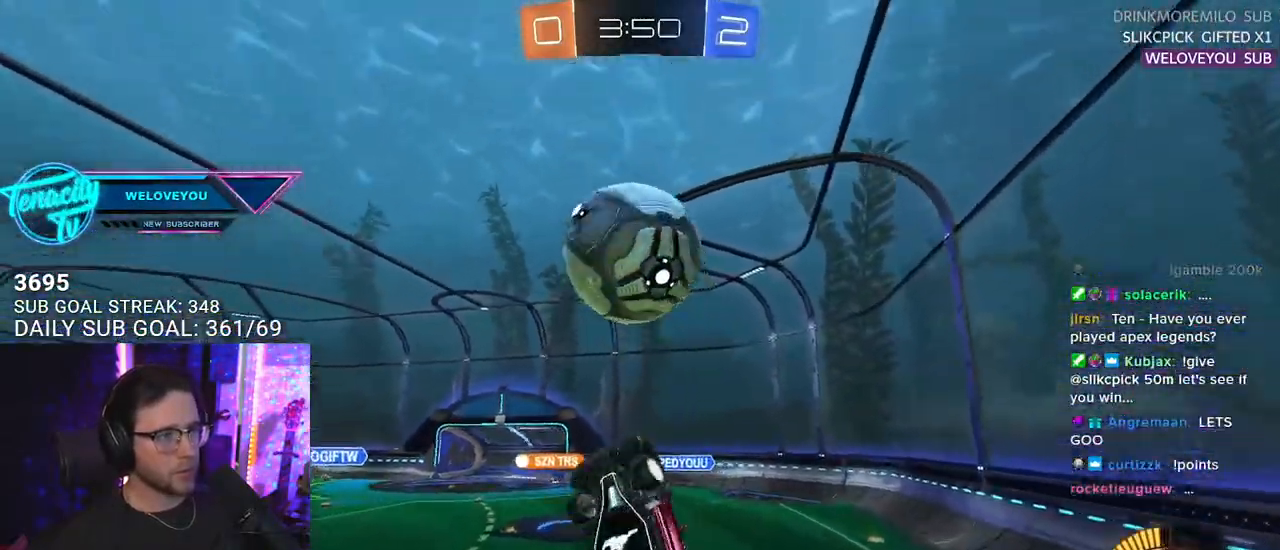
Gameplay with a controller (PlayStation layout); each line is a JSON object with the inputs held at the frame after it (dt_ms = milliseconds from this image to that frame). "events" lists button and stick changes between this image and that frame as [ms after this image, input, new state], when the widget could be followed in between. Not read: SELECT START.
{"dt_ms": 500, "buttons": ["R1", "R2", "L3"], "left_stick": "down", "right_stick": "center", "events": [[50, "left_stick", "down-right"], [150, "left_stick", "up-left"], [233, "left_stick", "up"], [367, "left_stick", "down"]]}
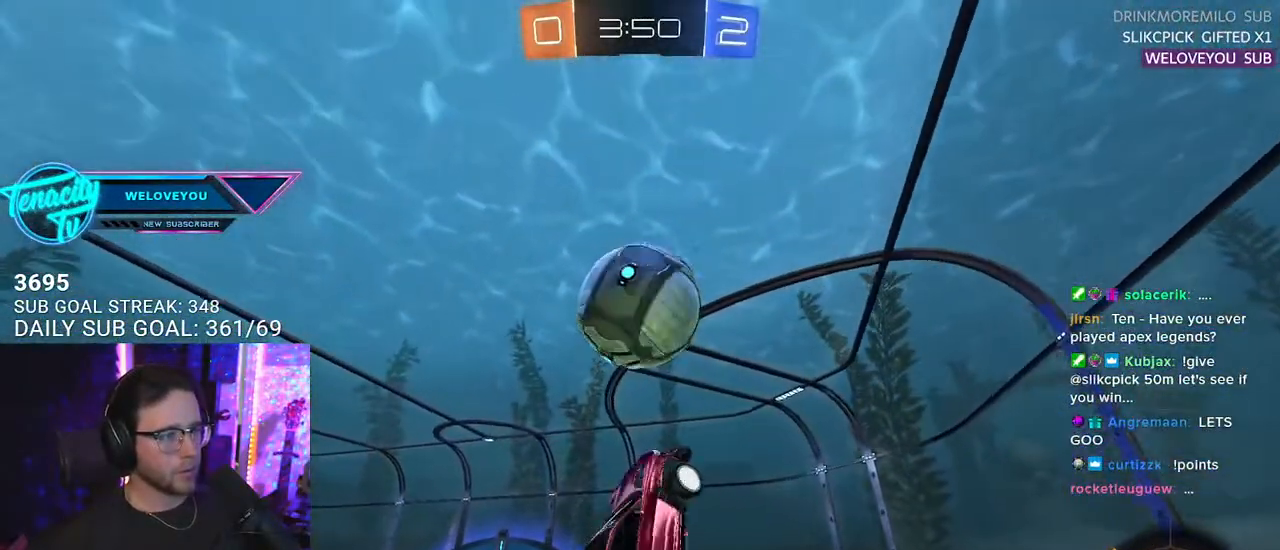
{"dt_ms": 500, "buttons": ["R2", "L3"], "left_stick": "down-right", "right_stick": "center", "events": [[33, "left_stick", "up-left"], [117, "left_stick", "up"], [200, "R1", "up"], [250, "left_stick", "right"], [417, "left_stick", "down-right"]]}
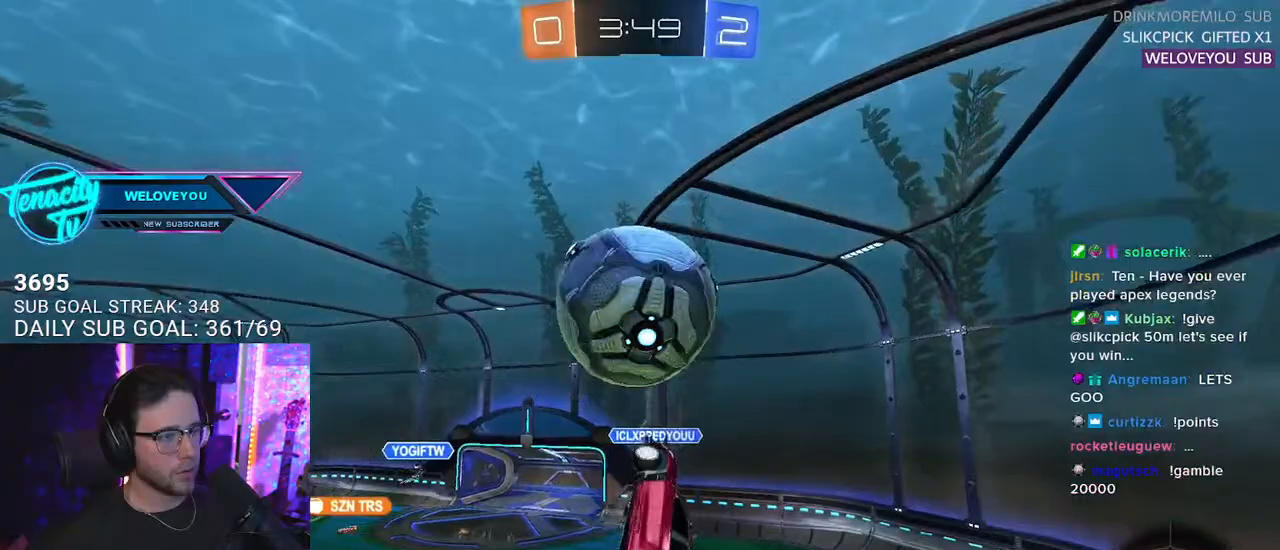
{"dt_ms": 500, "buttons": ["R2"], "left_stick": "right", "right_stick": "center", "events": [[17, "L3", "up"], [167, "left_stick", "down"], [283, "left_stick", "center"], [400, "left_stick", "right"]]}
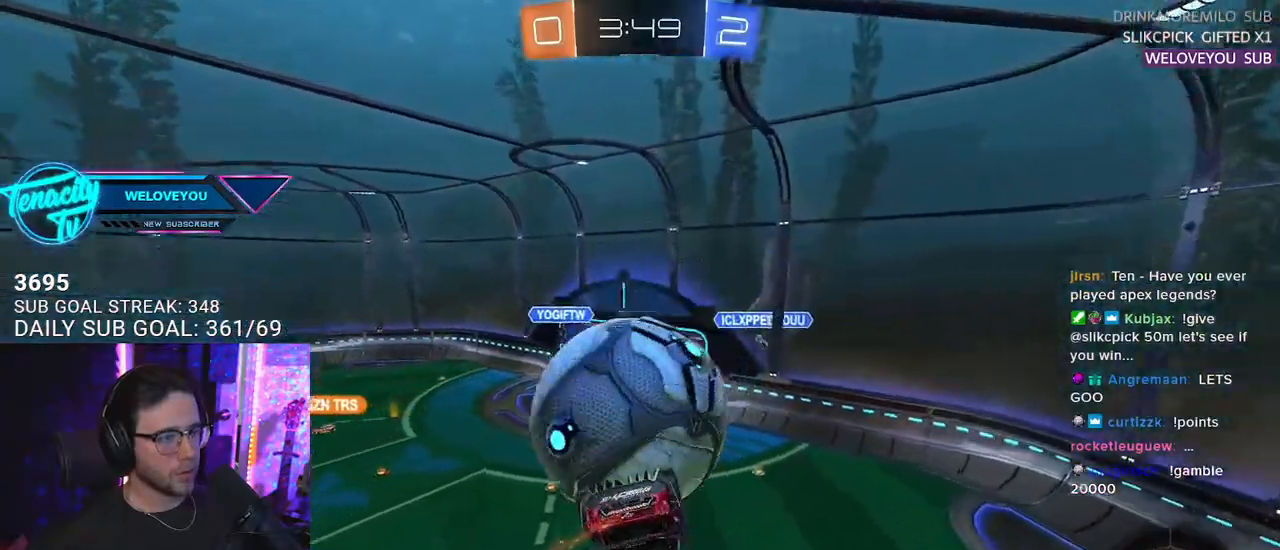
{"dt_ms": 500, "buttons": ["R2", "L3"], "left_stick": "up-right", "right_stick": "center", "events": [[117, "L3", "down"], [133, "left_stick", "down-right"], [317, "left_stick", "up-right"]]}
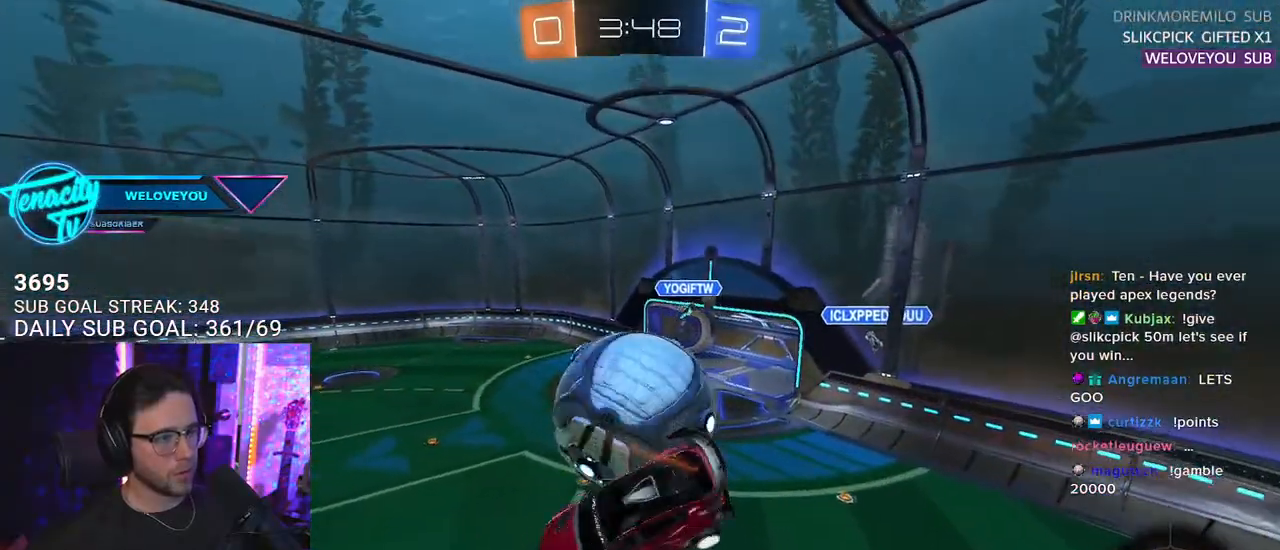
{"dt_ms": 500, "buttons": ["R1", "R2"], "left_stick": "left", "right_stick": "center", "events": [[150, "L3", "up"], [183, "left_stick", "down"], [367, "left_stick", "up-left"], [417, "R1", "down"], [483, "left_stick", "left"]]}
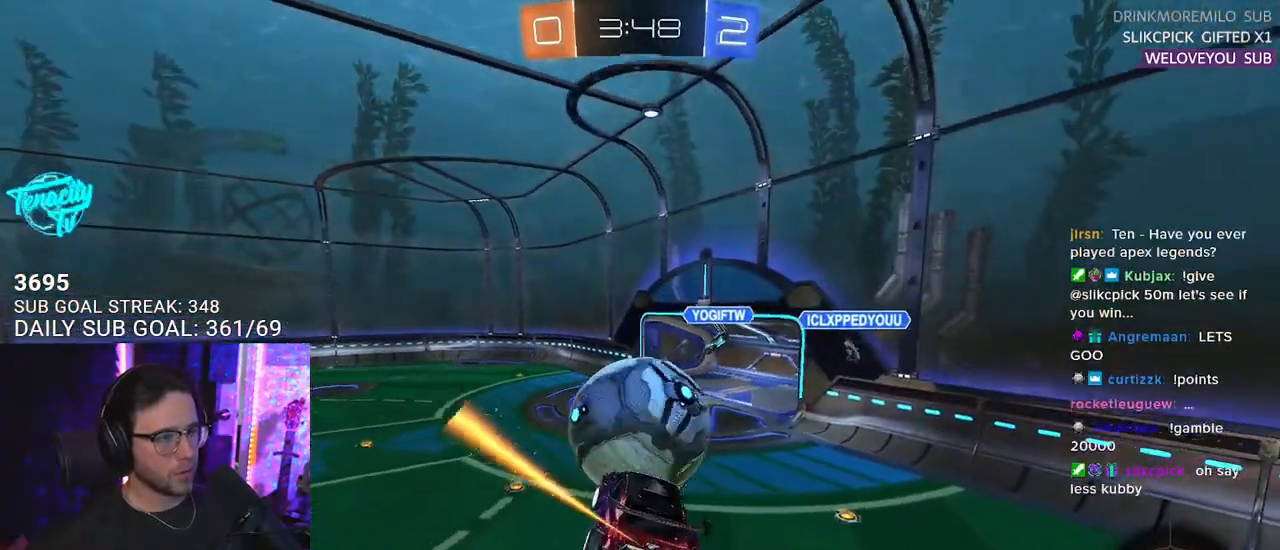
{"dt_ms": 500, "buttons": ["L2", "R1", "R2", "L3"], "left_stick": "down-left", "right_stick": "center", "events": [[100, "left_stick", "center"], [200, "left_stick", "up-left"], [250, "CROSS", "down"], [250, "L2", "down"], [300, "L2", "up"], [300, "L3", "down"], [333, "left_stick", "down"], [383, "CROSS", "up"], [433, "L2", "down"], [467, "left_stick", "down-left"]]}
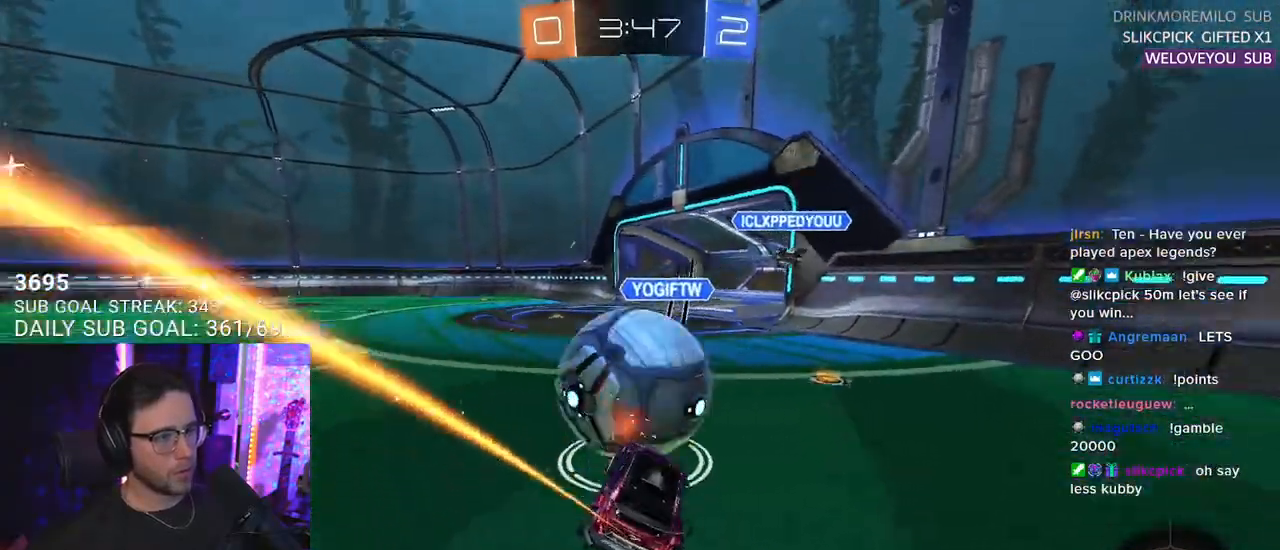
{"dt_ms": 500, "buttons": ["R2"], "left_stick": "left", "right_stick": "center", "events": [[33, "L3", "up"], [217, "left_stick", "left"], [300, "L2", "up"], [450, "R1", "up"]]}
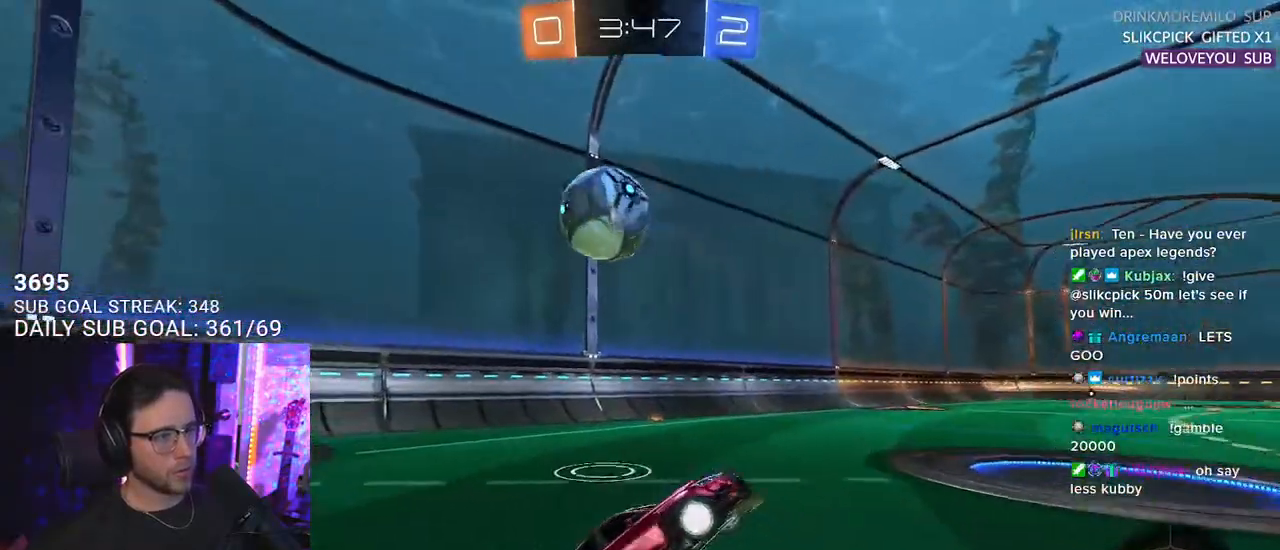
{"dt_ms": 500, "buttons": ["R2"], "left_stick": "down-right", "right_stick": "center", "events": [[267, "L3", "down"], [267, "left_stick", "center"], [333, "left_stick", "down-right"], [400, "L3", "up"]]}
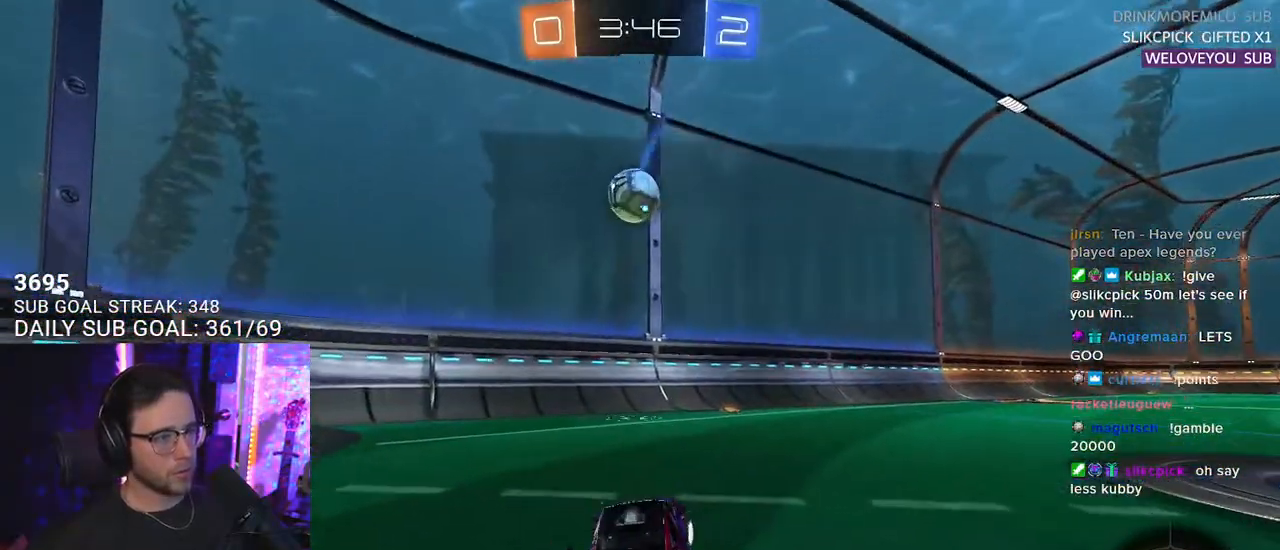
{"dt_ms": 500, "buttons": ["TRIANGLE", "R2"], "left_stick": "right", "right_stick": "center", "events": [[17, "CROSS", "down"], [50, "left_stick", "up-right"], [167, "CROSS", "up"], [267, "left_stick", "center"], [433, "left_stick", "right"], [450, "TRIANGLE", "down"]]}
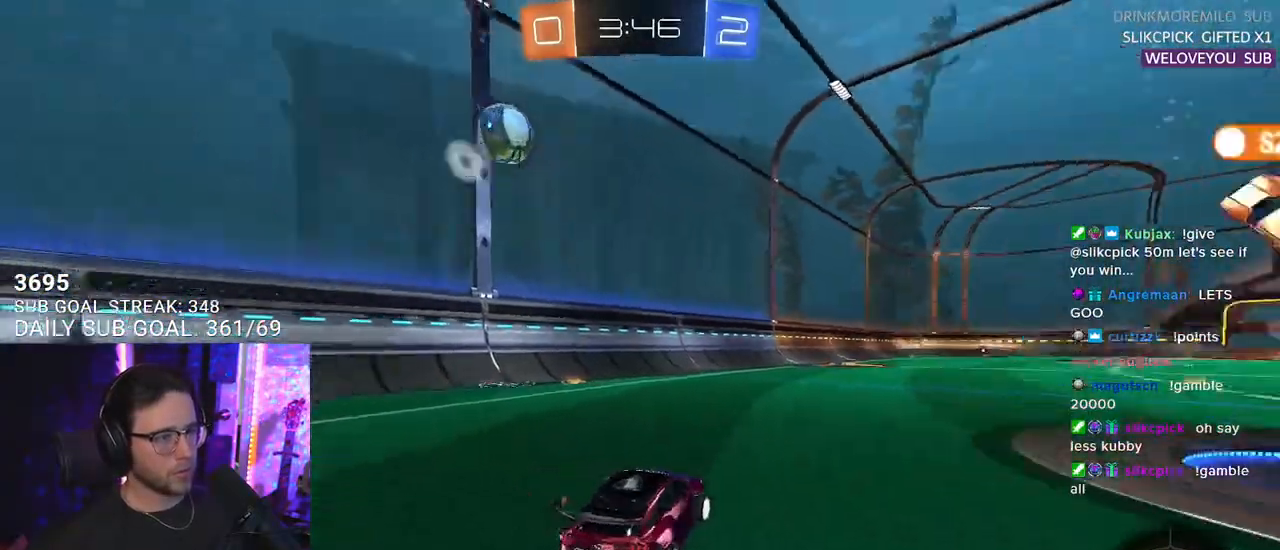
{"dt_ms": 500, "buttons": ["R2"], "left_stick": "right", "right_stick": "center", "events": [[50, "TRIANGLE", "up"], [150, "left_stick", "center"], [417, "left_stick", "right"]]}
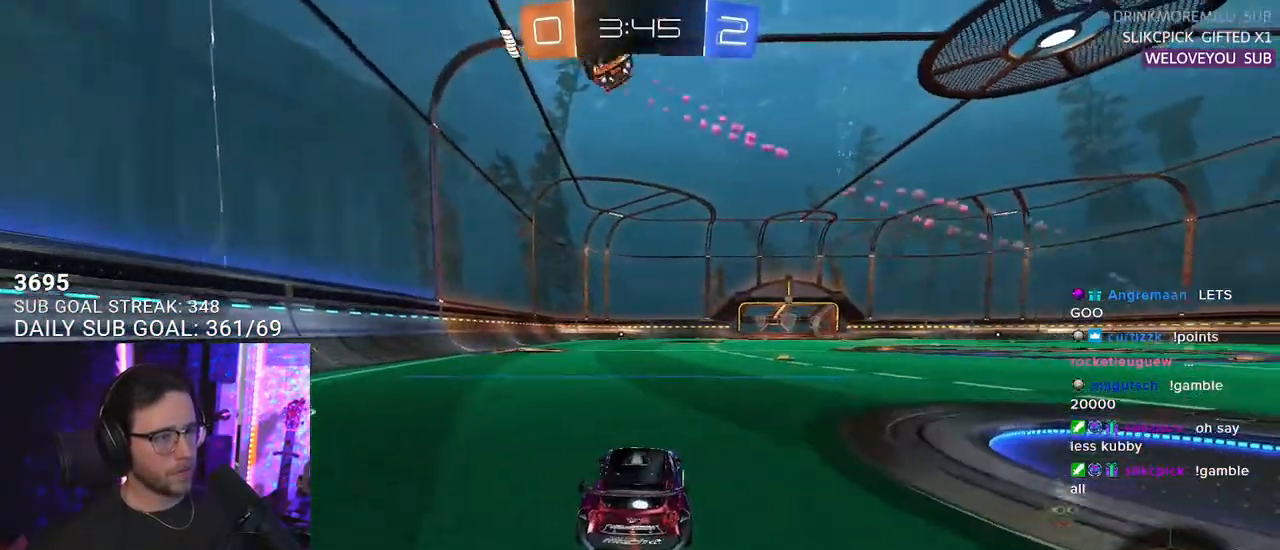
{"dt_ms": 500, "buttons": ["TRIANGLE", "R2"], "left_stick": "center", "right_stick": "center", "events": [[50, "TRIANGLE", "down"], [133, "TRIANGLE", "up"], [150, "left_stick", "center"], [450, "TRIANGLE", "down"]]}
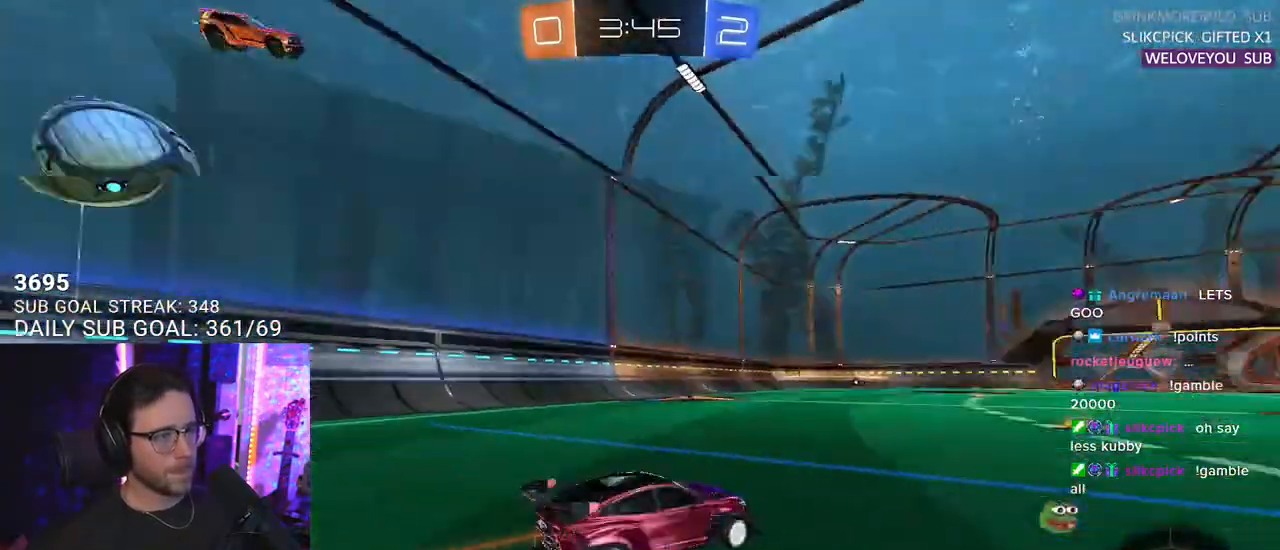
{"dt_ms": 500, "buttons": ["R2"], "left_stick": "center", "right_stick": "center", "events": [[83, "TRIANGLE", "up"], [283, "TRIANGLE", "down"], [350, "TRIANGLE", "up"], [367, "left_stick", "right"], [450, "left_stick", "center"]]}
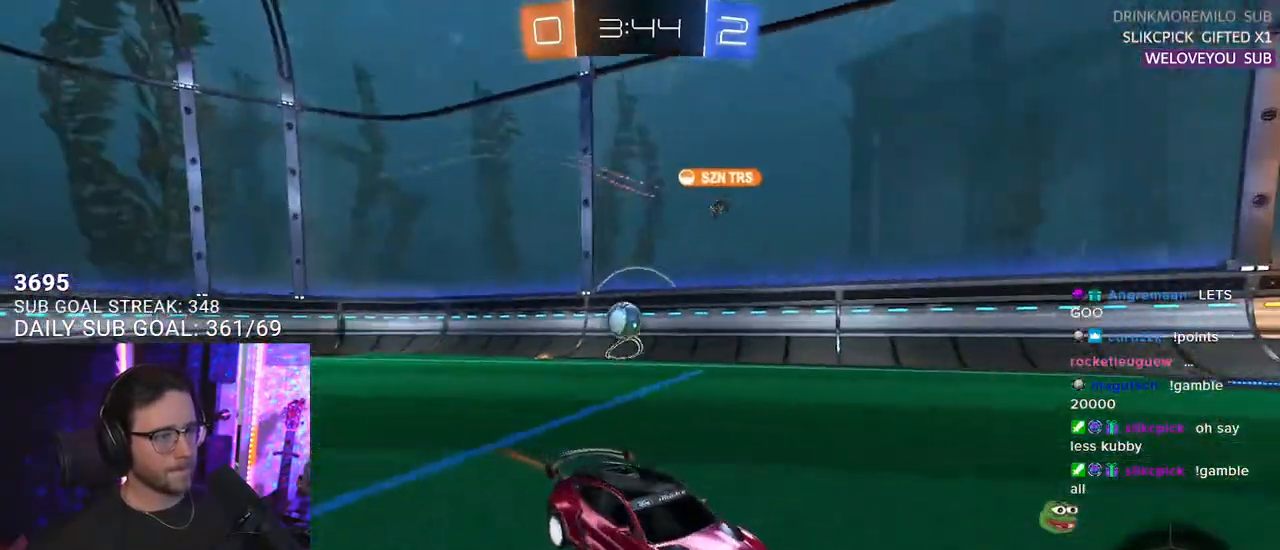
{"dt_ms": 500, "buttons": ["R2"], "left_stick": "center", "right_stick": "center", "events": [[50, "left_stick", "down-left"], [117, "left_stick", "center"]]}
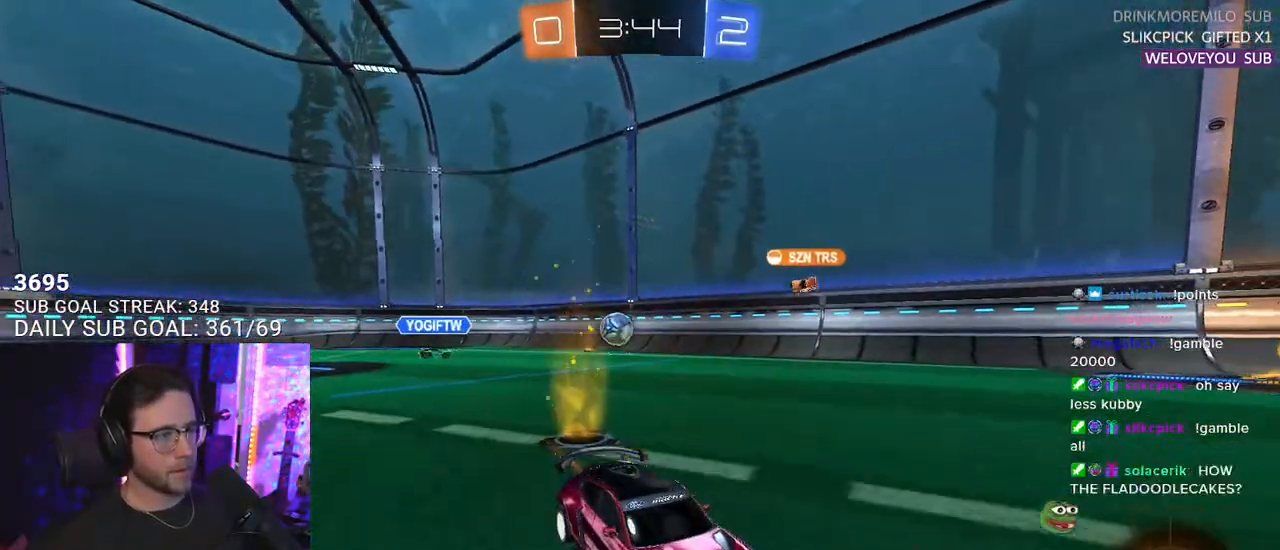
{"dt_ms": 500, "buttons": ["R1", "R2"], "left_stick": "left", "right_stick": "center", "events": [[367, "left_stick", "left"], [450, "R1", "down"]]}
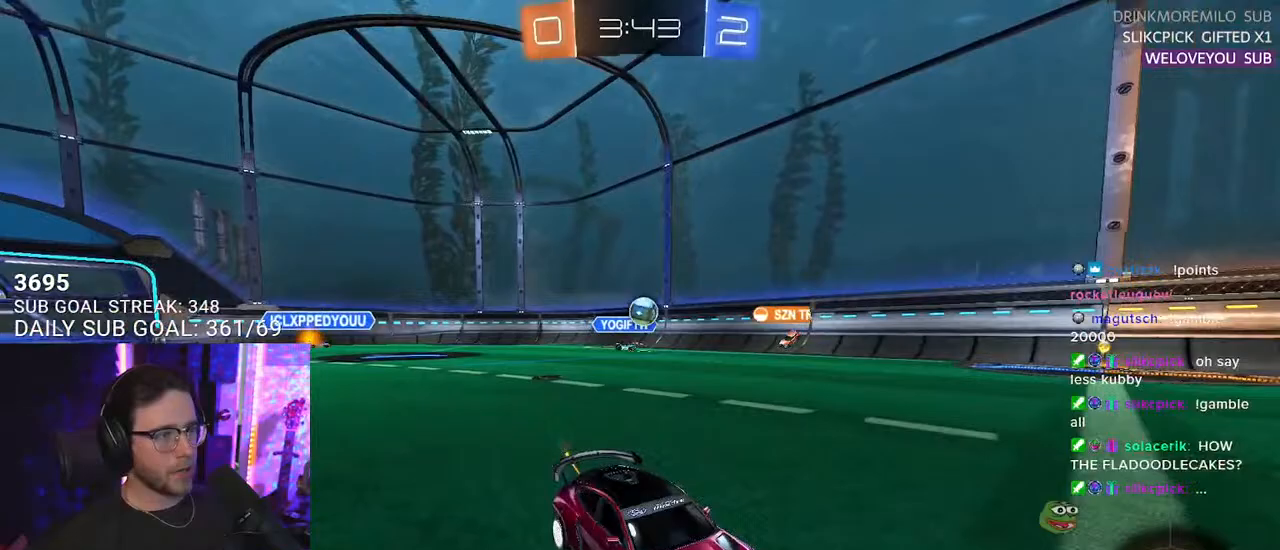
{"dt_ms": 500, "buttons": ["TRIANGLE", "R1", "R2"], "left_stick": "center", "right_stick": "center", "events": [[200, "left_stick", "center"], [367, "TRIANGLE", "down"], [400, "left_stick", "down-left"], [483, "left_stick", "center"]]}
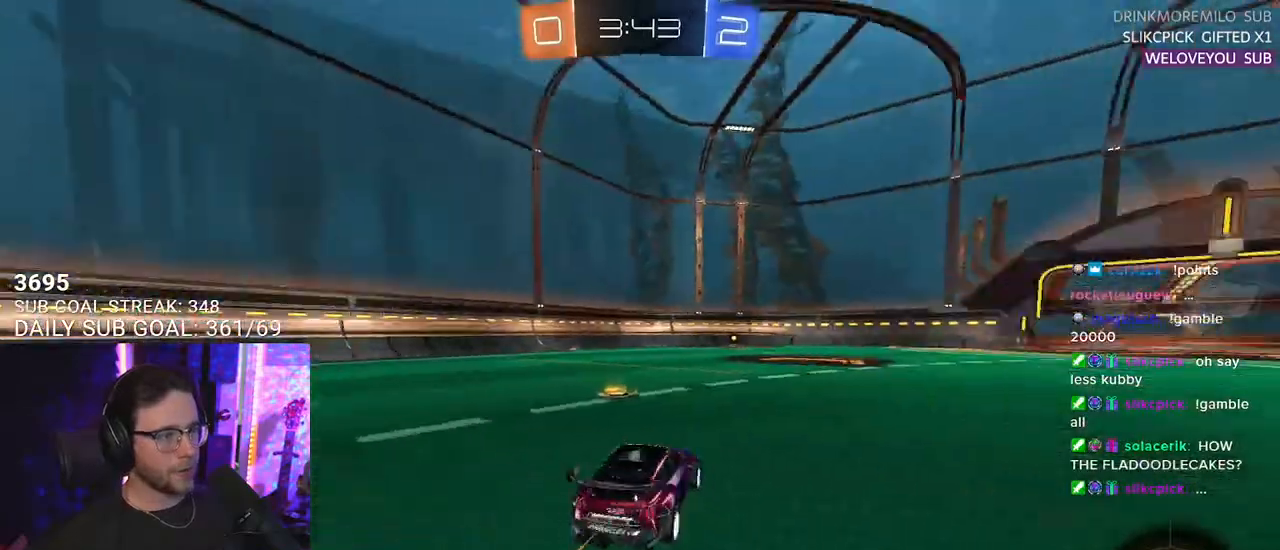
{"dt_ms": 500, "buttons": ["R2"], "left_stick": "center", "right_stick": "center", "events": [[17, "TRIANGLE", "up"], [383, "TRIANGLE", "down"], [467, "R1", "up"], [500, "TRIANGLE", "up"]]}
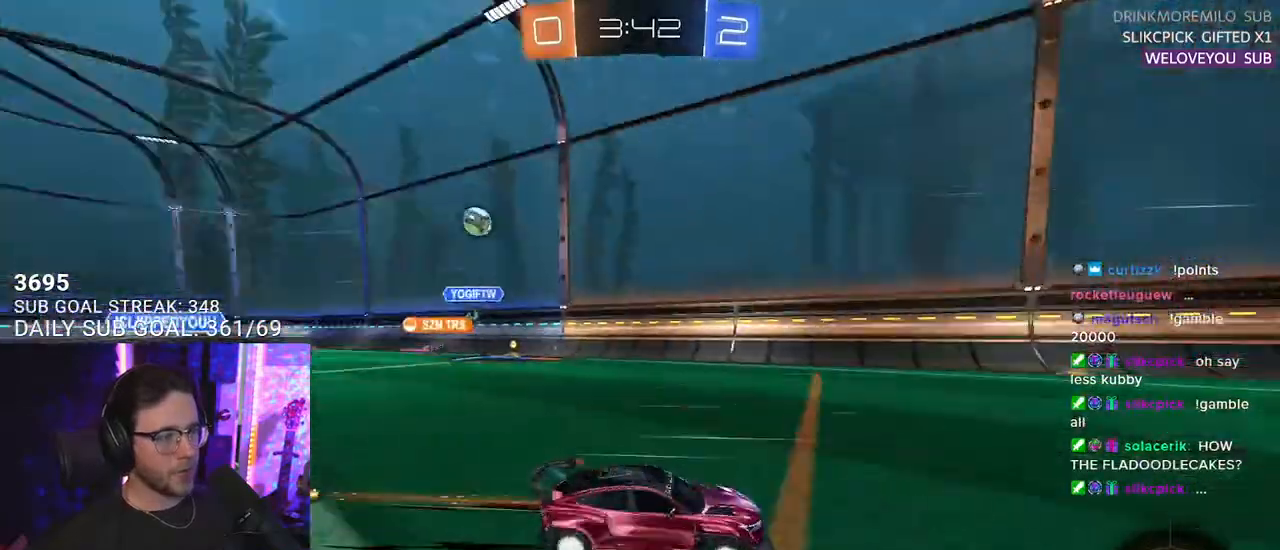
{"dt_ms": 500, "buttons": ["R2"], "left_stick": "center", "right_stick": "center", "events": [[333, "left_stick", "left"], [400, "left_stick", "center"]]}
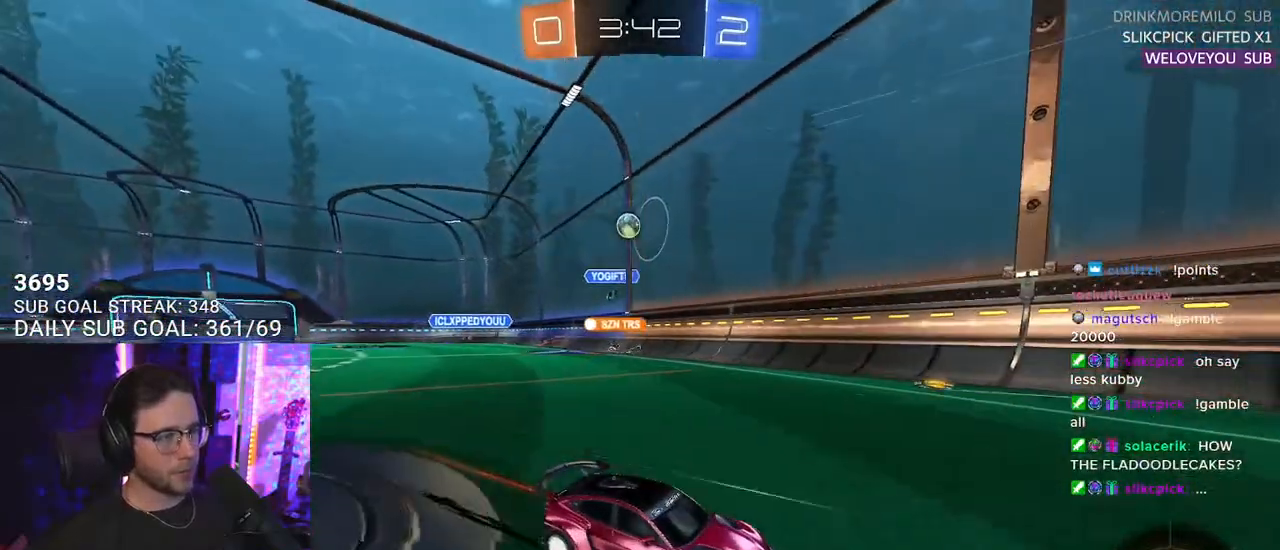
{"dt_ms": 500, "buttons": ["SQUARE", "R2"], "left_stick": "right", "right_stick": "center", "events": [[317, "left_stick", "right"], [350, "SQUARE", "down"]]}
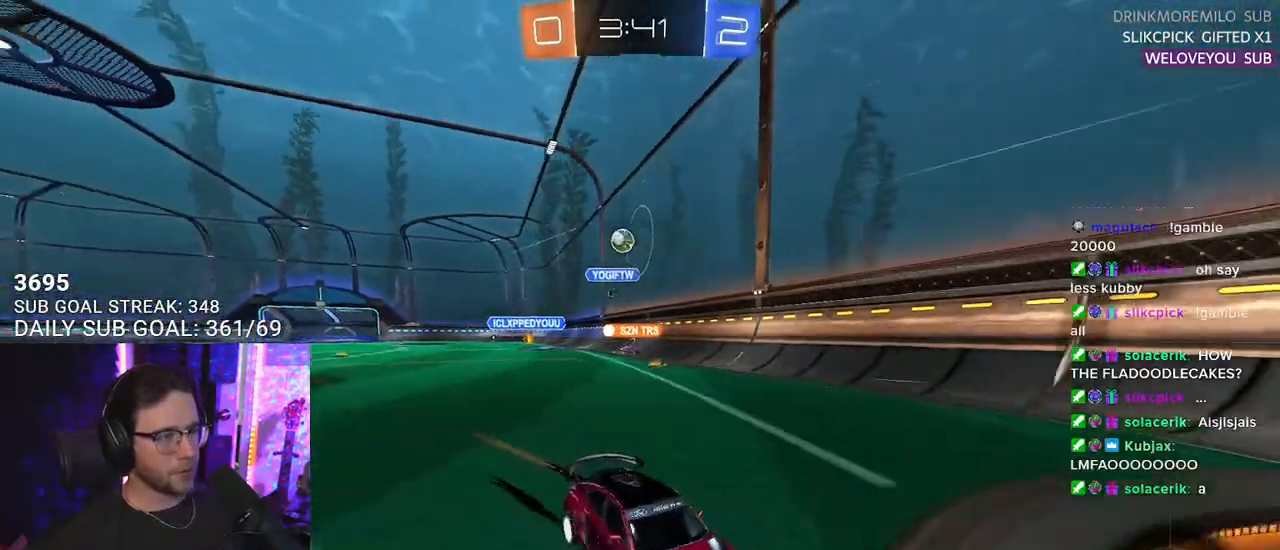
{"dt_ms": 500, "buttons": ["L2"], "left_stick": "right", "right_stick": "center", "events": [[50, "SQUARE", "up"], [417, "L2", "down"], [433, "R2", "up"]]}
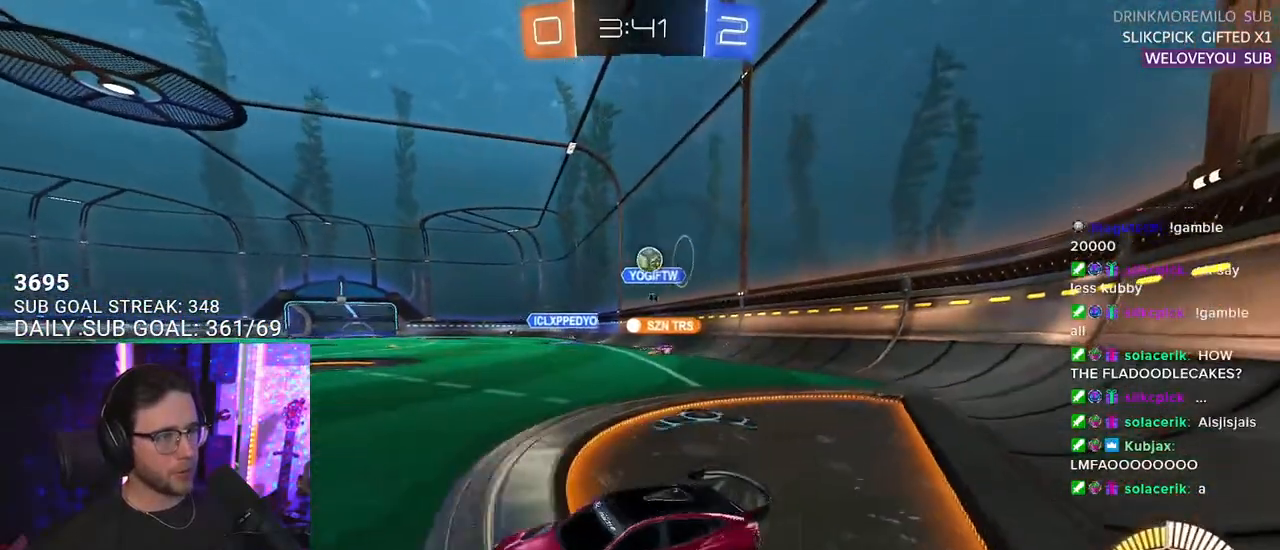
{"dt_ms": 500, "buttons": ["R2"], "left_stick": "left", "right_stick": "center", "events": [[67, "left_stick", "up"], [117, "left_stick", "left"], [133, "L2", "up"], [133, "R2", "down"]]}
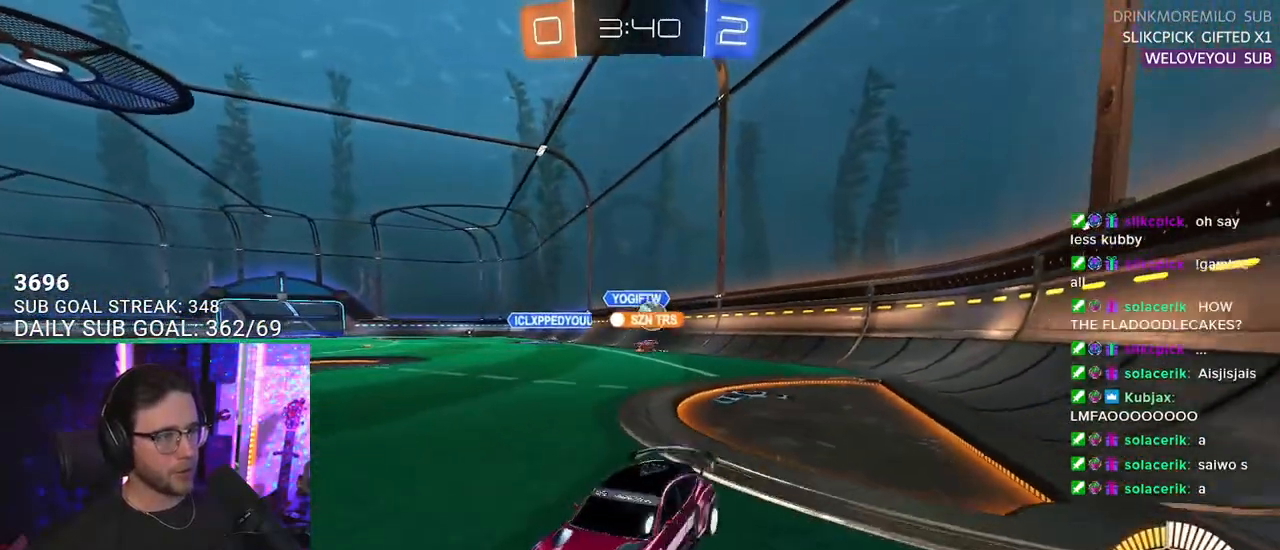
{"dt_ms": 500, "buttons": ["R2"], "left_stick": "left", "right_stick": "center", "events": [[167, "L2", "down"], [217, "R2", "up"], [300, "R2", "down"], [350, "L2", "up"]]}
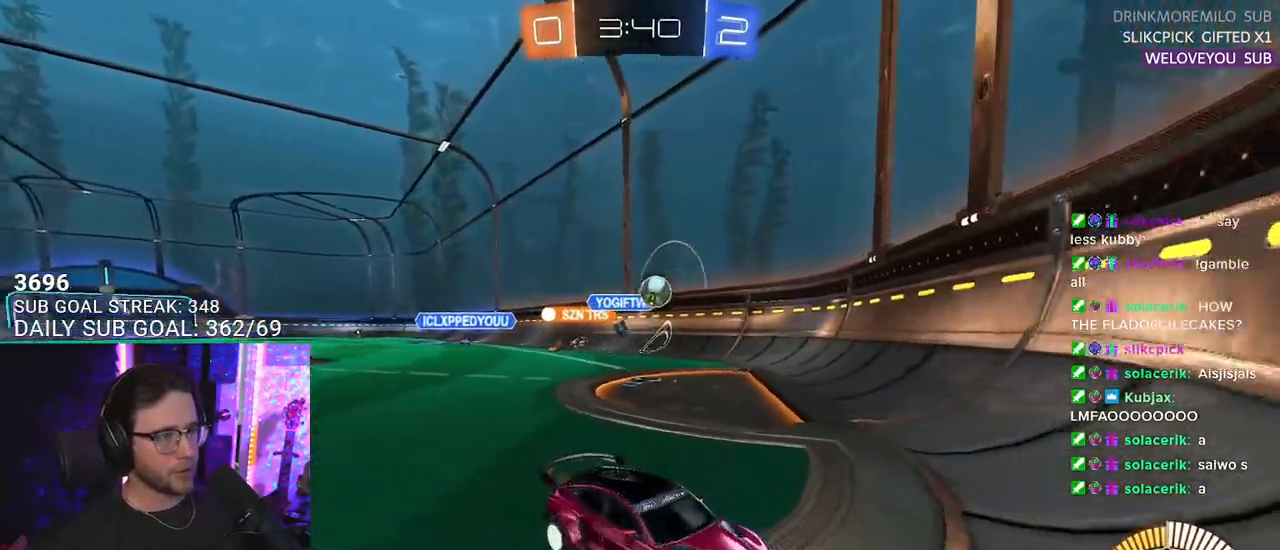
{"dt_ms": 500, "buttons": ["R1", "R2"], "left_stick": "down-left", "right_stick": "center", "events": [[183, "left_stick", "center"], [217, "R1", "down"], [417, "left_stick", "down-left"]]}
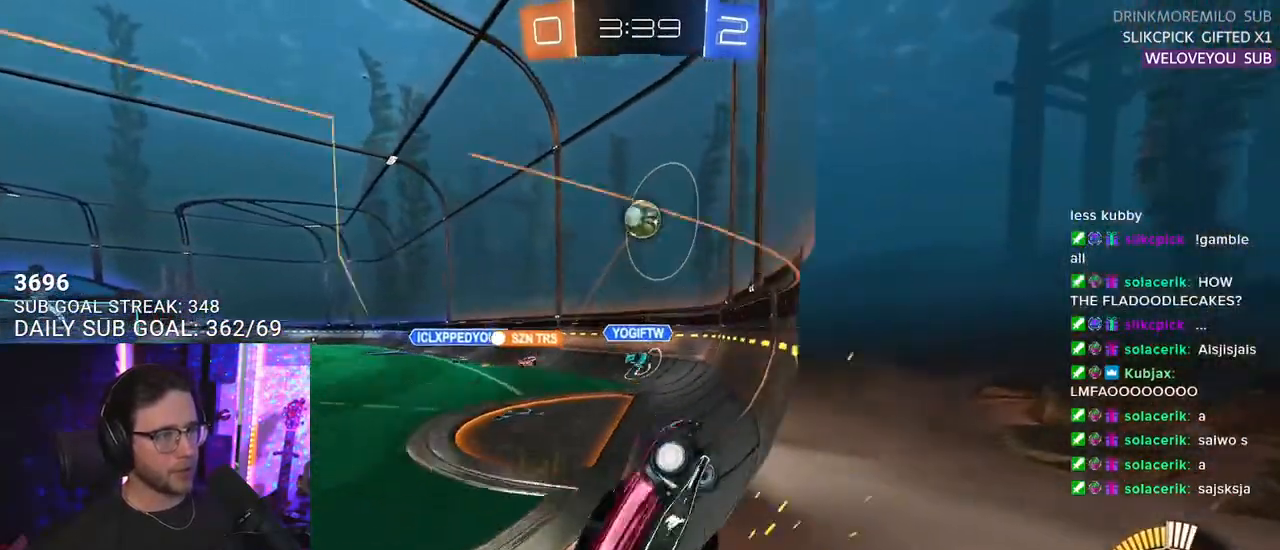
{"dt_ms": 500, "buttons": ["R1", "R2"], "left_stick": "right", "right_stick": "center", "events": [[100, "left_stick", "center"], [450, "left_stick", "right"]]}
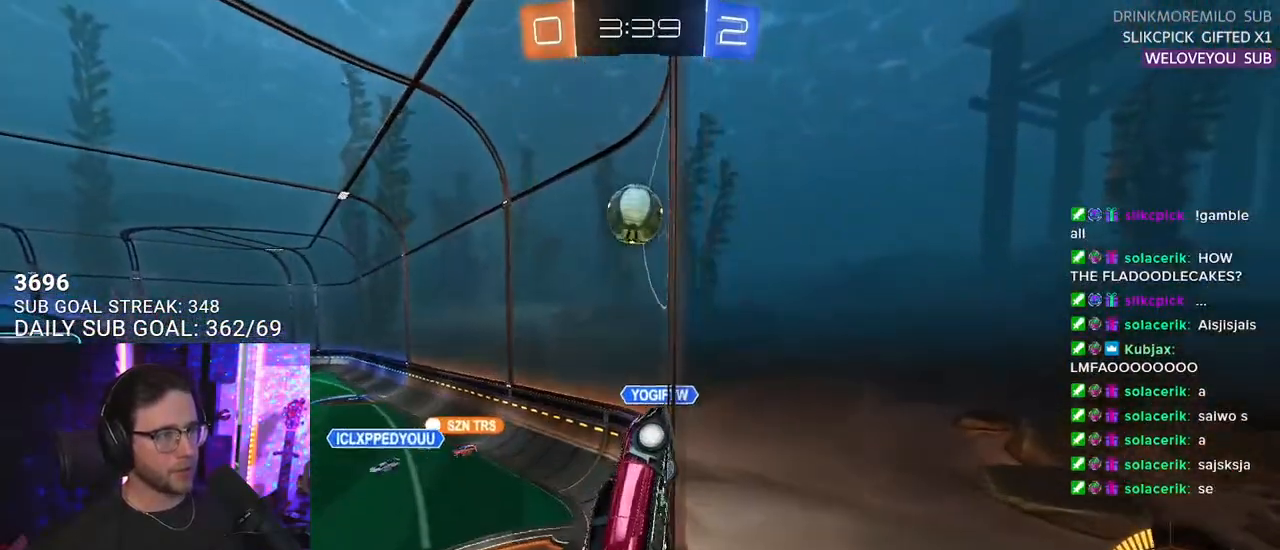
{"dt_ms": 1000, "buttons": ["CROSS", "R2"], "left_stick": "up-left", "right_stick": "center"}
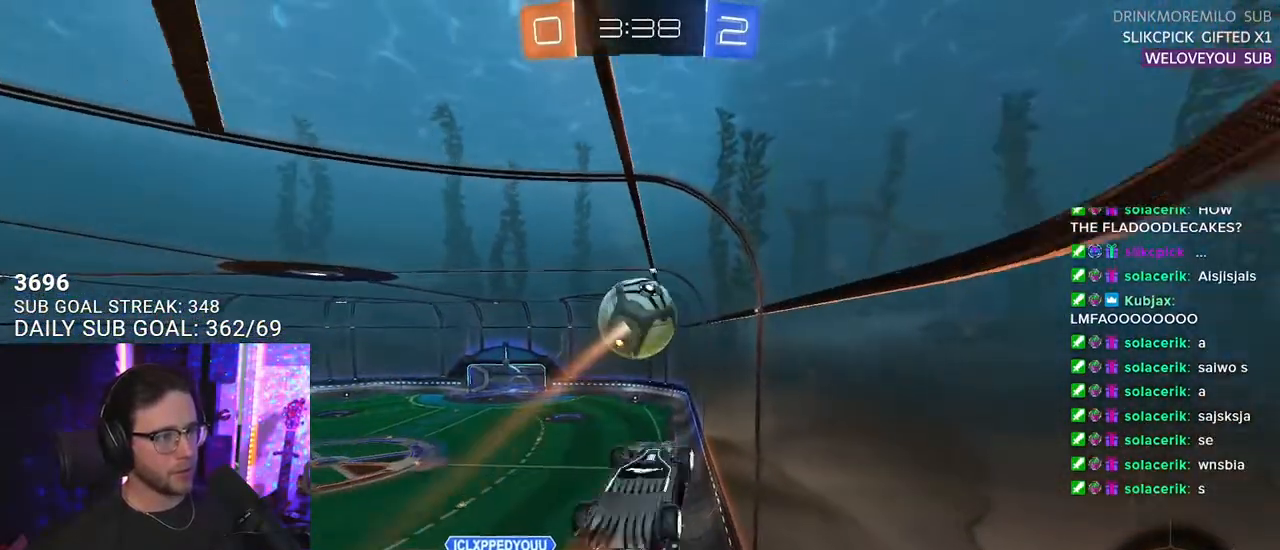
{"dt_ms": 500, "buttons": ["SQUARE", "L2", "R2"], "left_stick": "down", "right_stick": "center", "events": [[17, "SQUARE", "down"], [67, "CROSS", "up"], [117, "left_stick", "down"], [167, "L3", "down"], [300, "L3", "up"], [317, "L2", "down"]]}
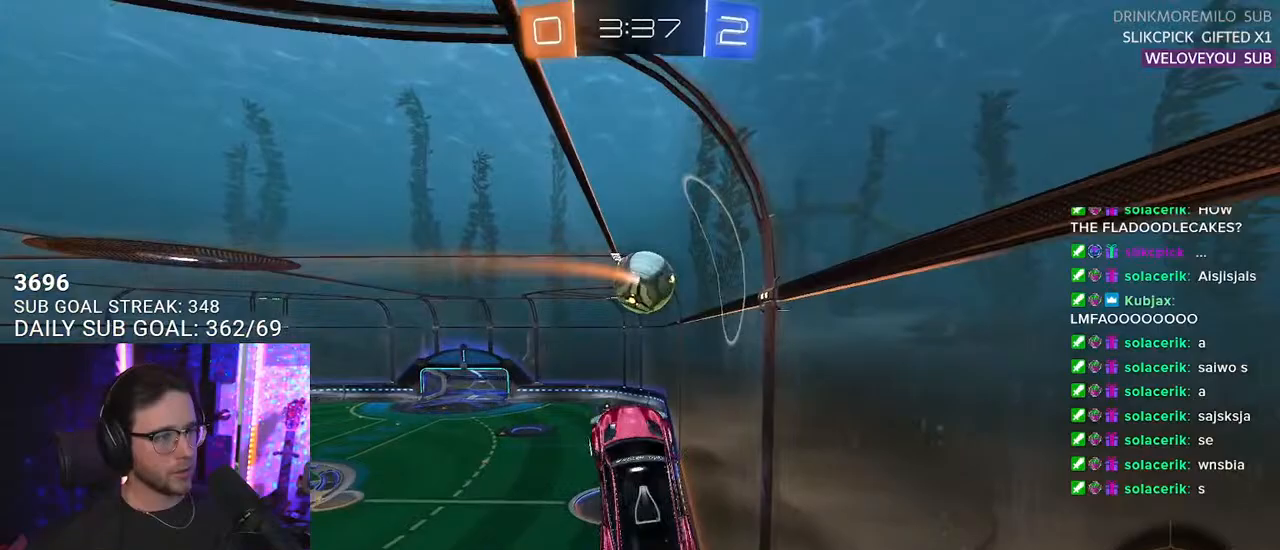
{"dt_ms": 500, "buttons": ["SQUARE", "R2"], "left_stick": "center", "right_stick": "center", "events": [[33, "L2", "up"], [150, "left_stick", "center"], [350, "left_stick", "up-left"], [500, "left_stick", "center"]]}
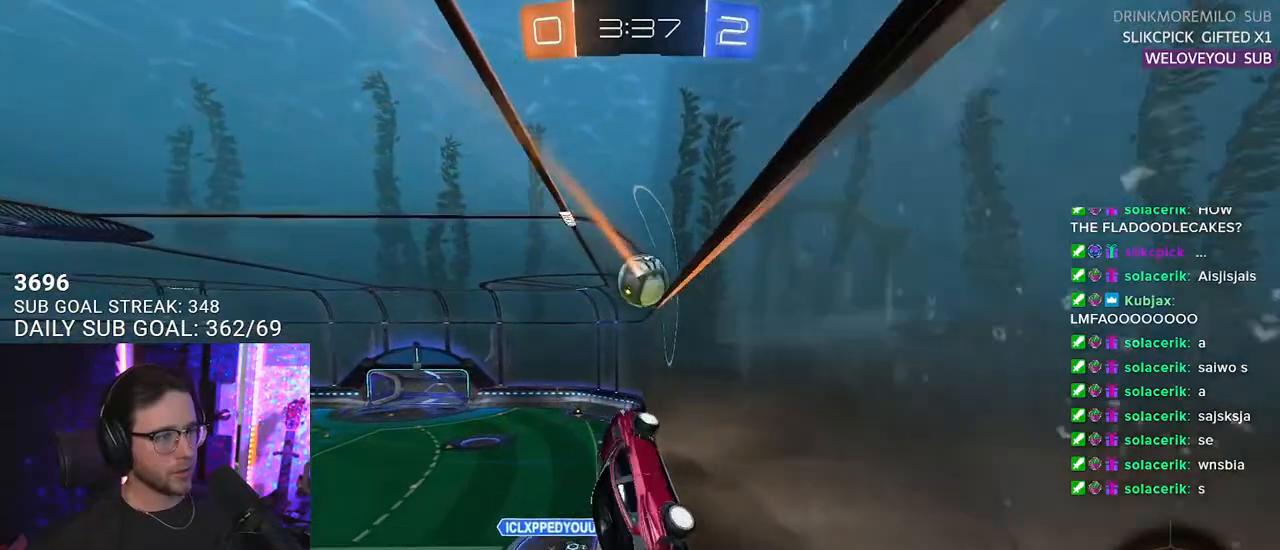
{"dt_ms": 500, "buttons": ["R2"], "left_stick": "center", "right_stick": "center", "events": [[33, "SQUARE", "up"], [233, "left_stick", "left"], [400, "left_stick", "center"]]}
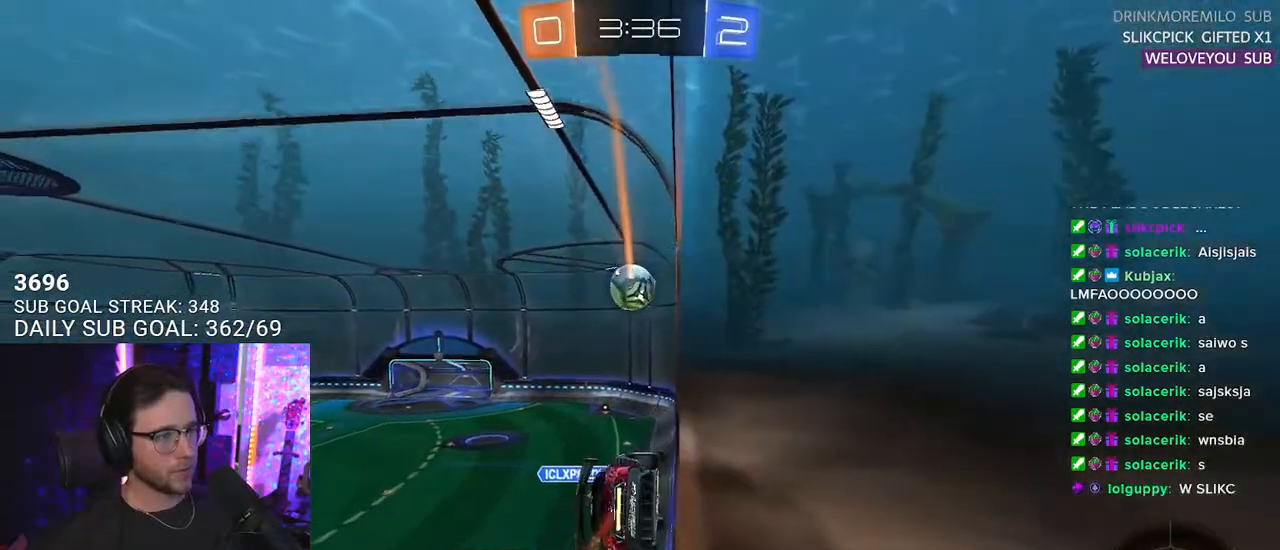
{"dt_ms": 500, "buttons": ["R2"], "left_stick": "center", "right_stick": "center", "events": [[300, "left_stick", "left"], [467, "left_stick", "center"]]}
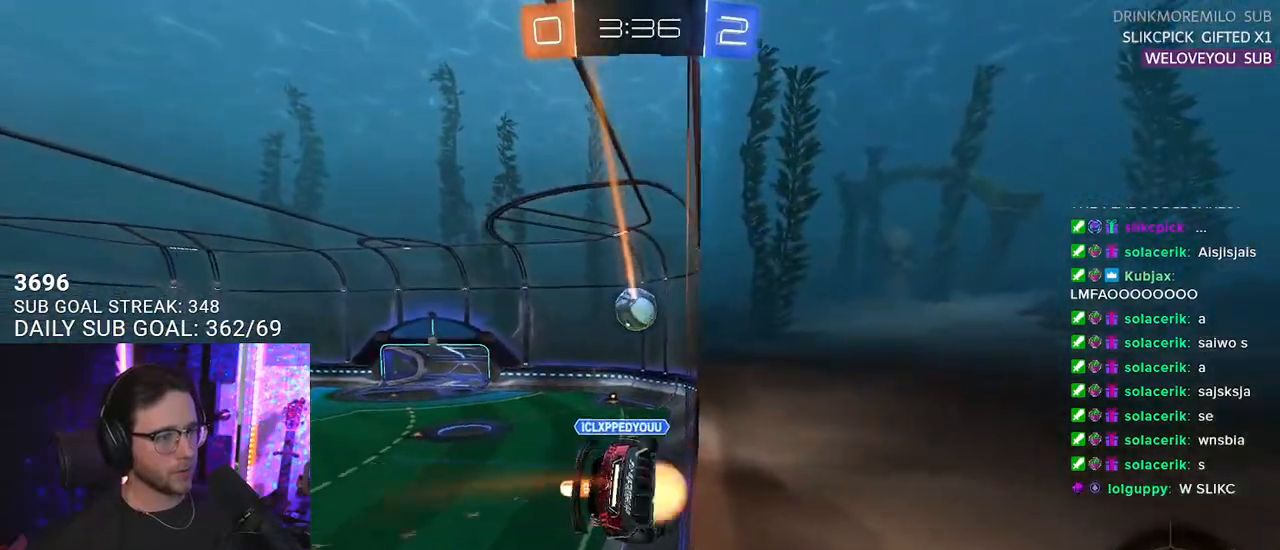
{"dt_ms": 500, "buttons": ["R2"], "left_stick": "up", "right_stick": "center", "events": [[17, "CROSS", "down"], [50, "left_stick", "down"], [100, "L3", "down"], [150, "CROSS", "up"], [300, "L3", "up"], [483, "left_stick", "up"]]}
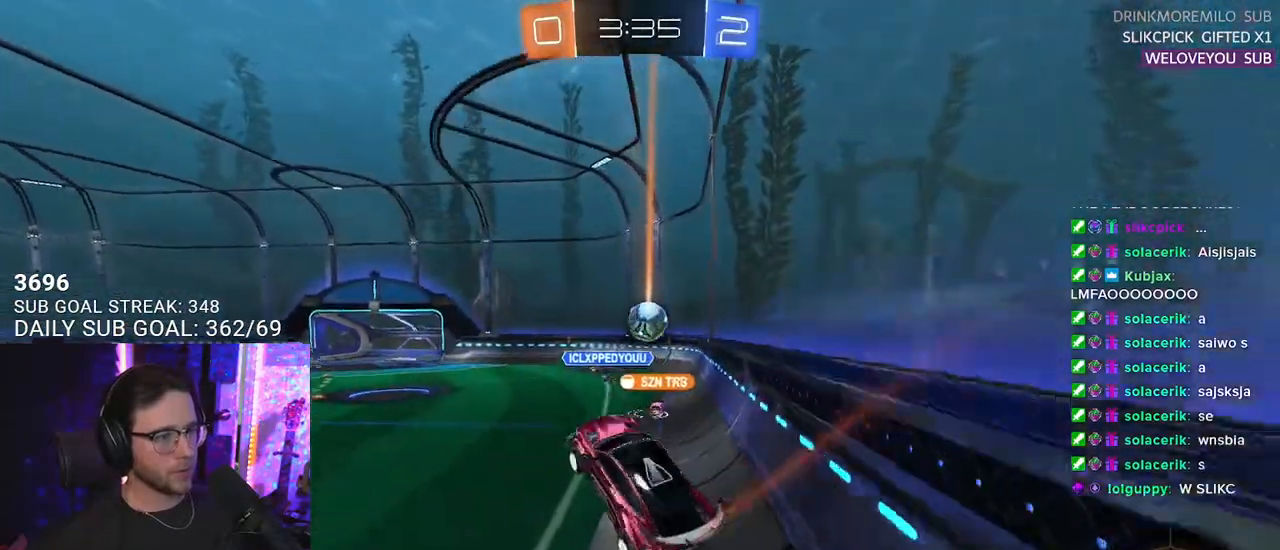
{"dt_ms": 500, "buttons": ["R2"], "left_stick": "center", "right_stick": "center", "events": [[150, "CROSS", "down"], [250, "left_stick", "up-left"], [283, "CROSS", "up"], [450, "left_stick", "center"]]}